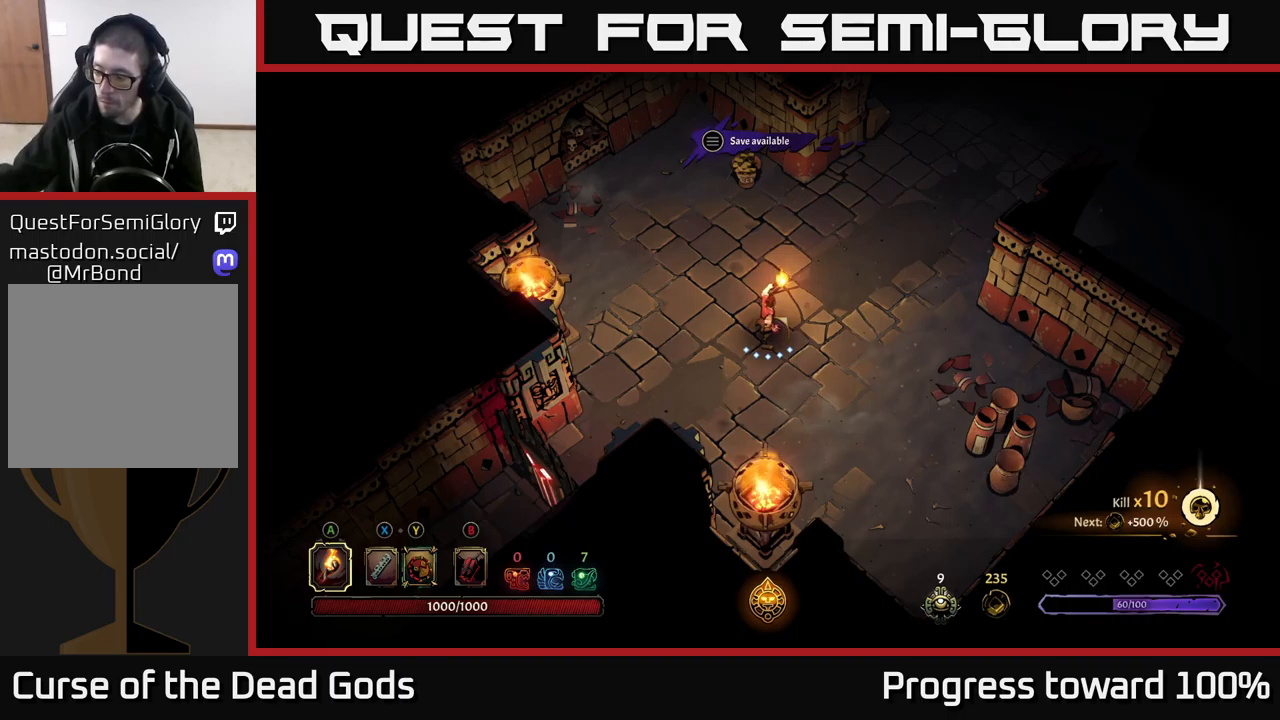
Gameplay with a controller (Xbox layout); each line is a JSON object with the inputs held at the frame after it. "events" lists button and stick changes between this image and that frame as [ms after this image, input, new state], when the widget could be followed in between.
{"buttons": [], "left_stick": "center", "right_stick": "center", "events": []}
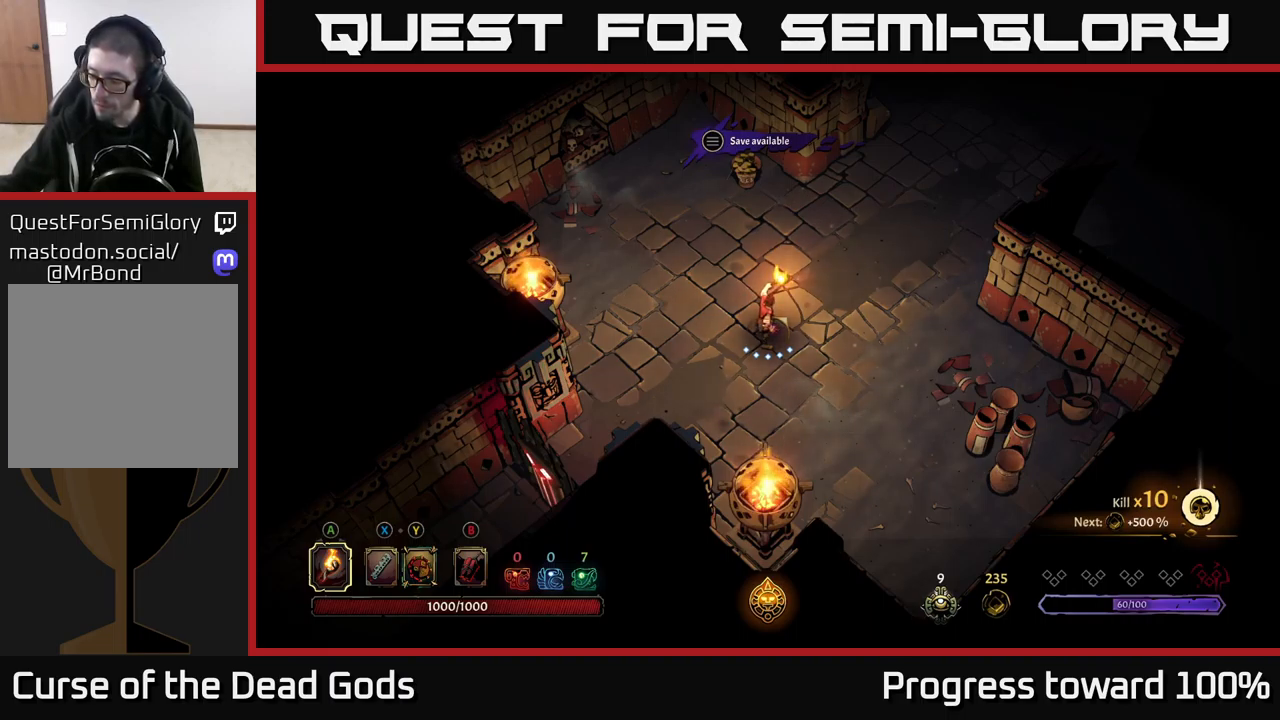
{"buttons": [], "left_stick": "up-left", "right_stick": "center", "events": [[216, "left_stick", "left"], [416, "left_stick", "up-left"]]}
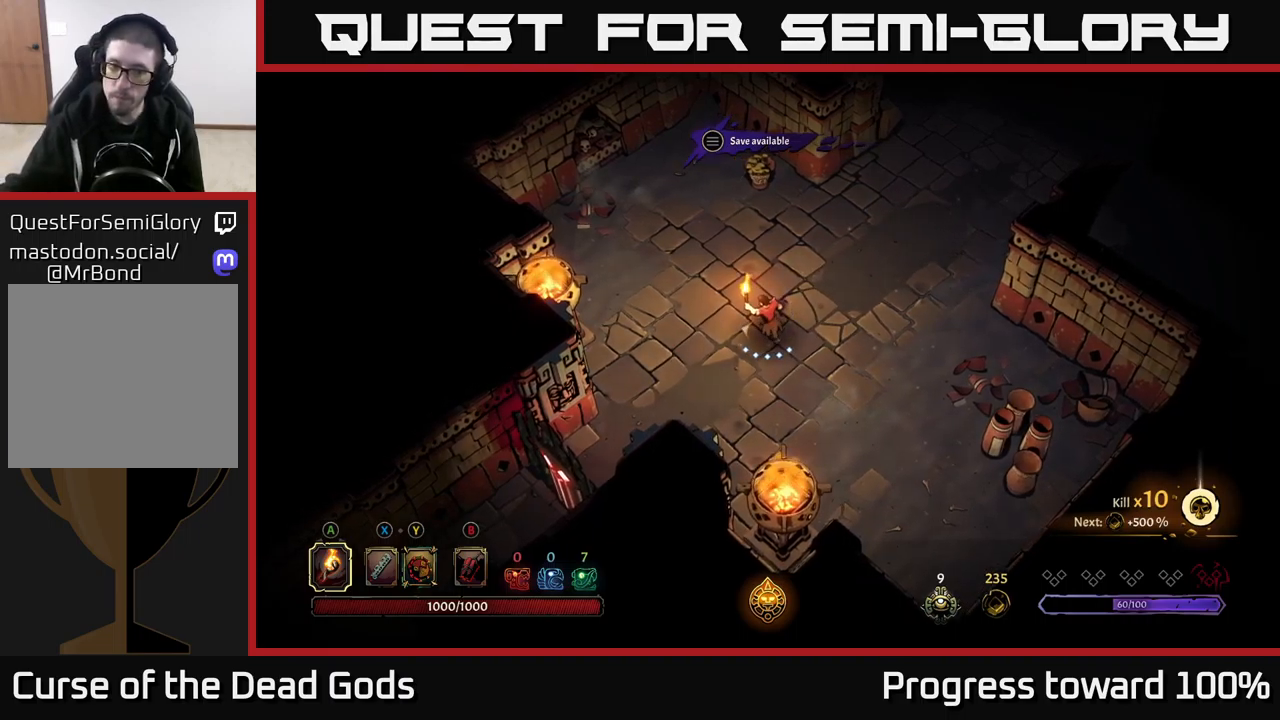
{"buttons": [], "left_stick": "up", "right_stick": "center", "events": [[50, "left_stick", "up"]]}
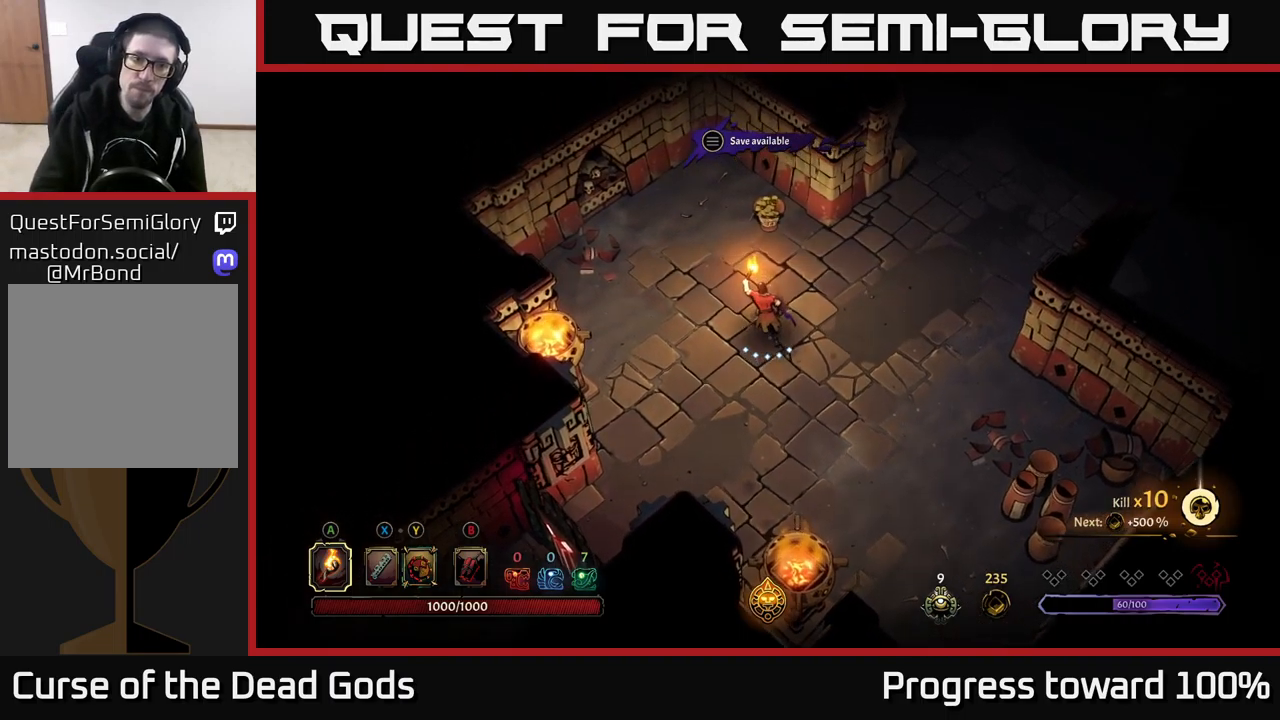
{"buttons": [], "left_stick": "center", "right_stick": "center", "events": [[100, "R2", "down"], [216, "R2", "up"], [383, "left_stick", "center"]]}
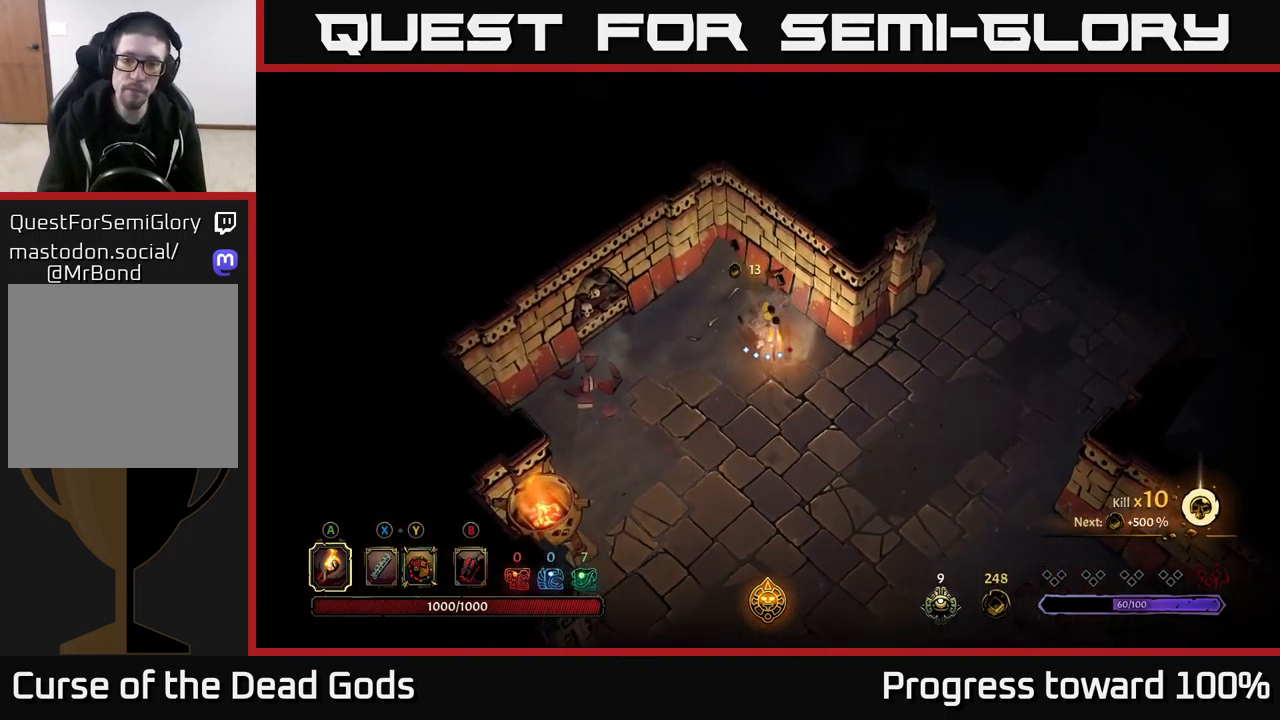
{"buttons": [], "left_stick": "up-right", "right_stick": "center", "events": [[50, "left_stick", "right"], [100, "left_stick", "down-right"], [250, "R2", "down"], [350, "left_stick", "right"], [383, "R2", "up"], [483, "left_stick", "up-right"]]}
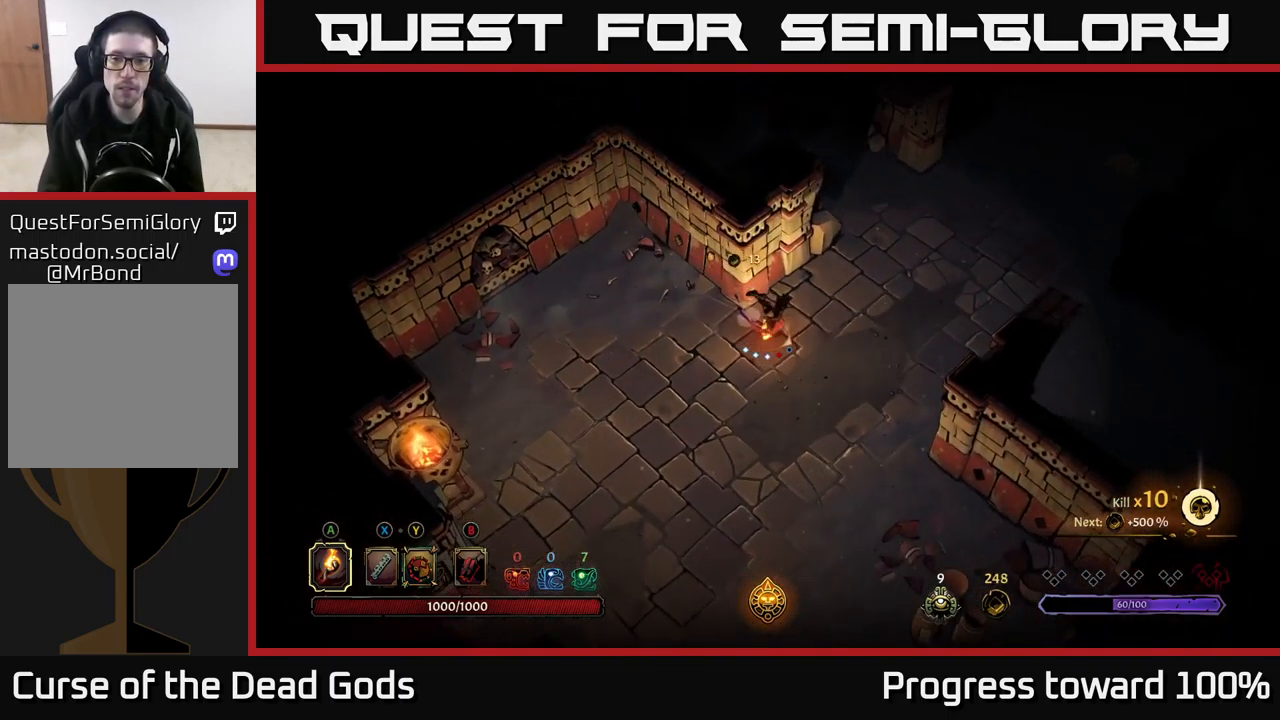
{"buttons": [], "left_stick": "up-right", "right_stick": "center", "events": []}
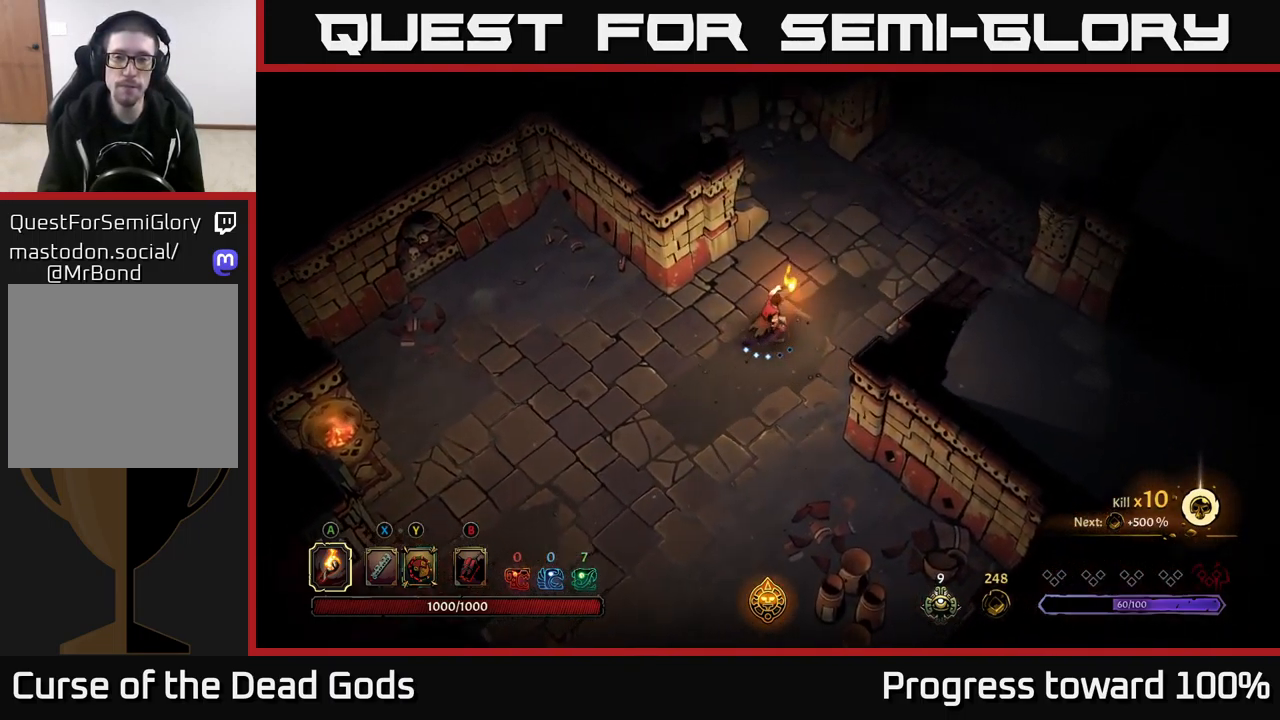
{"buttons": [], "left_stick": "up-right", "right_stick": "center", "events": []}
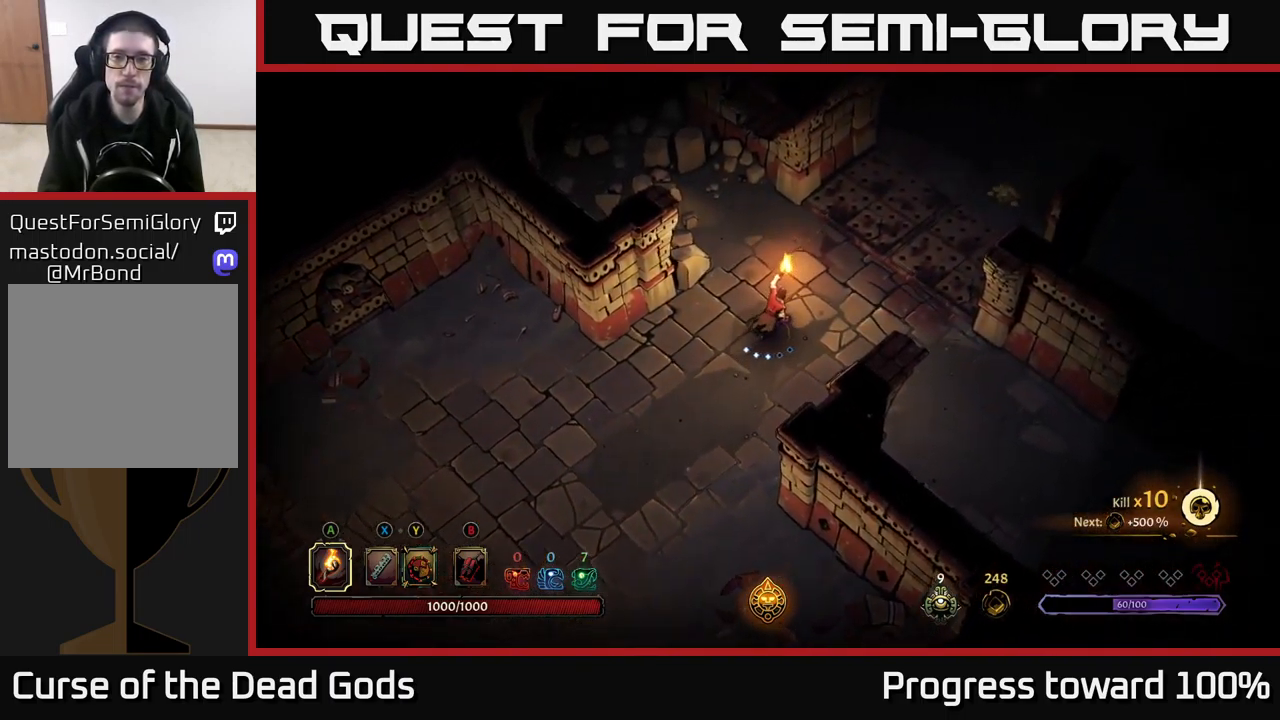
{"buttons": [], "left_stick": "down-right", "right_stick": "center", "events": [[133, "left_stick", "right"], [400, "left_stick", "down-right"]]}
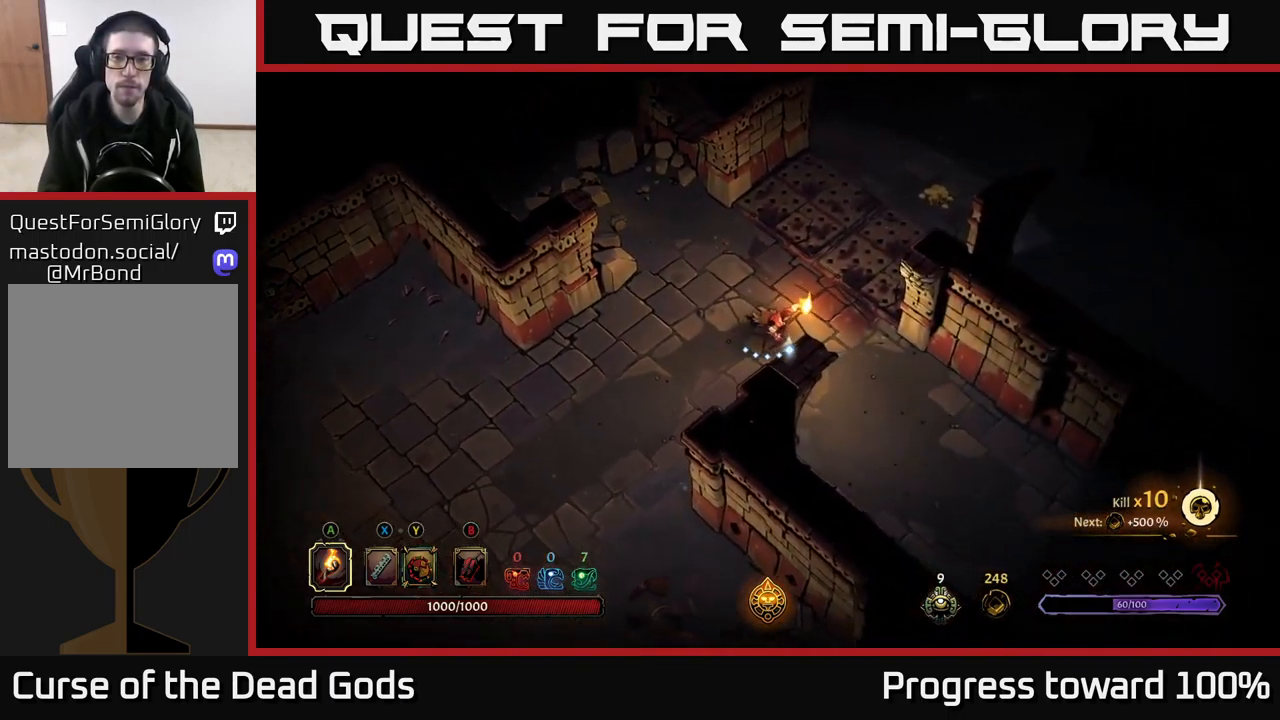
{"buttons": [], "left_stick": "down-right", "right_stick": "center", "events": []}
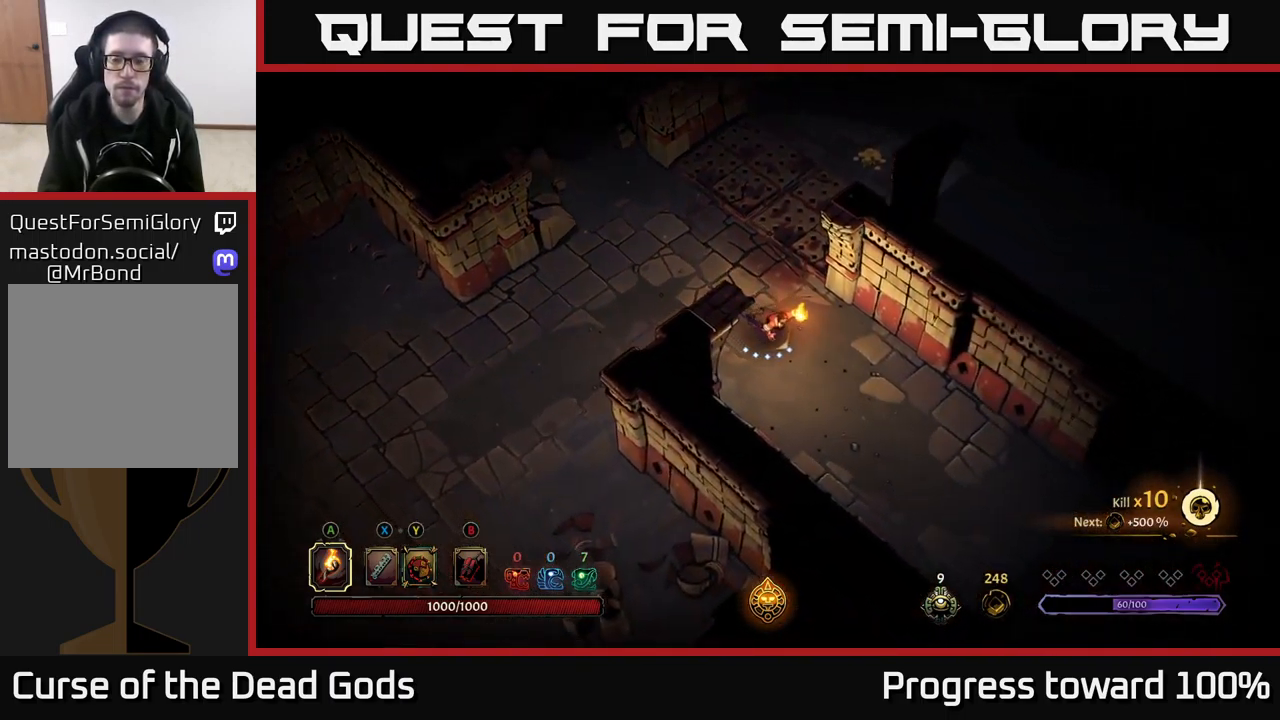
{"buttons": [], "left_stick": "down-right", "right_stick": "center", "events": []}
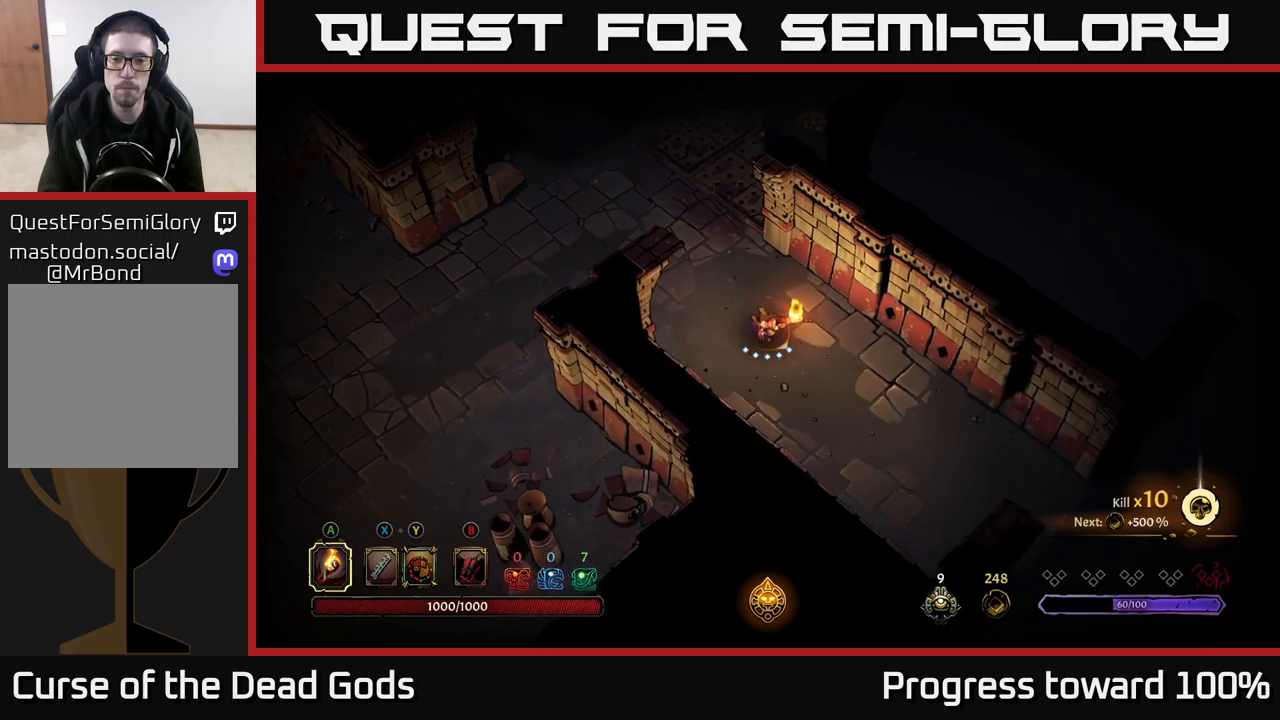
{"buttons": [], "left_stick": "down-right", "right_stick": "center", "events": []}
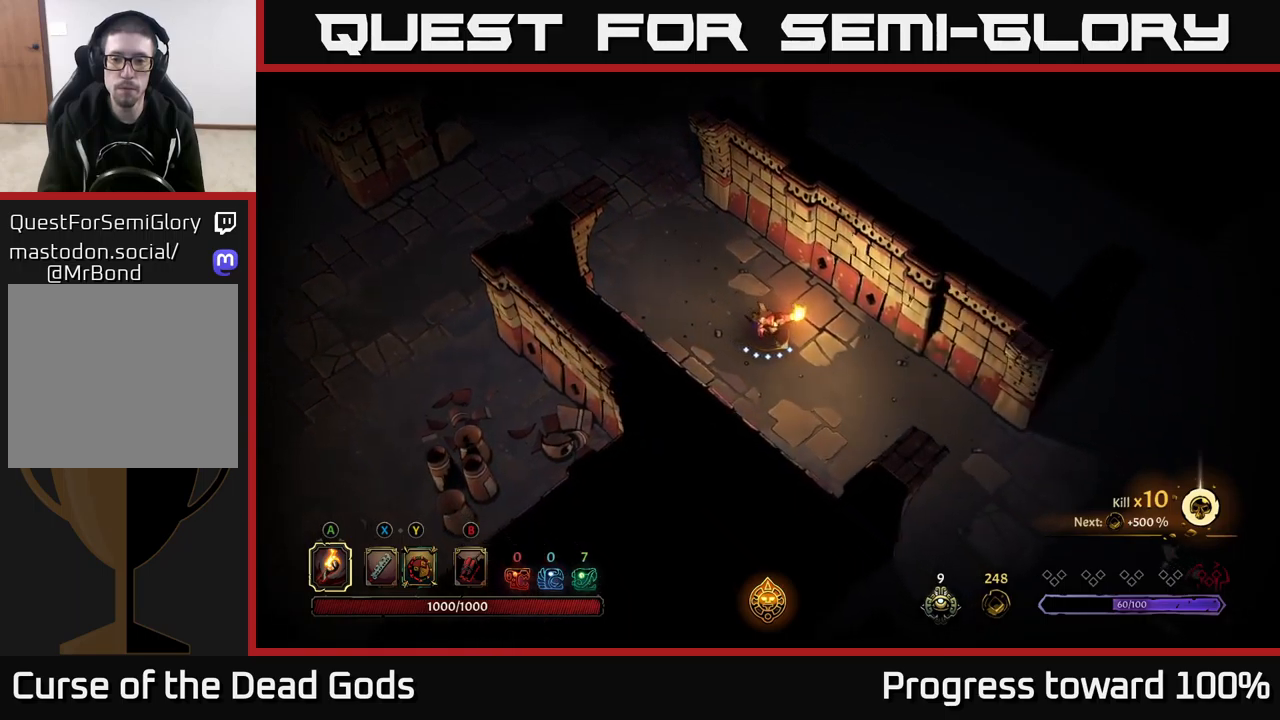
{"buttons": [], "left_stick": "down-right", "right_stick": "center", "events": []}
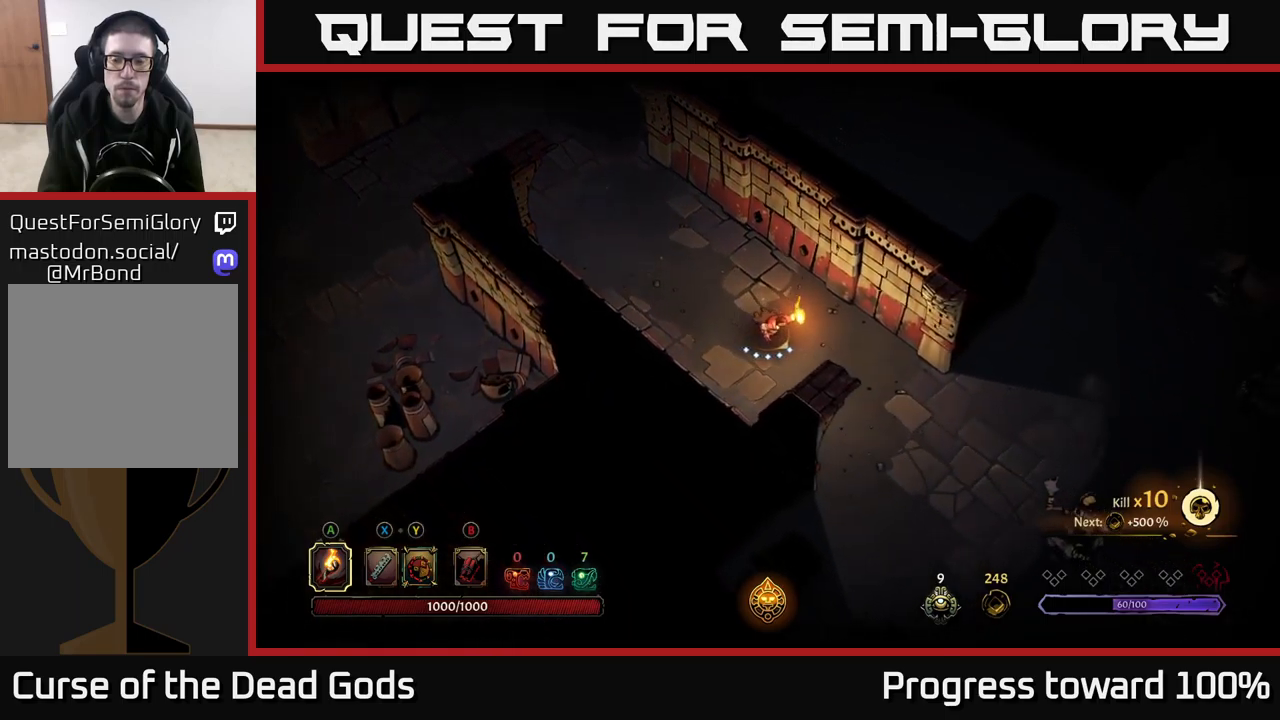
{"buttons": [], "left_stick": "center", "right_stick": "center", "events": [[300, "left_stick", "center"]]}
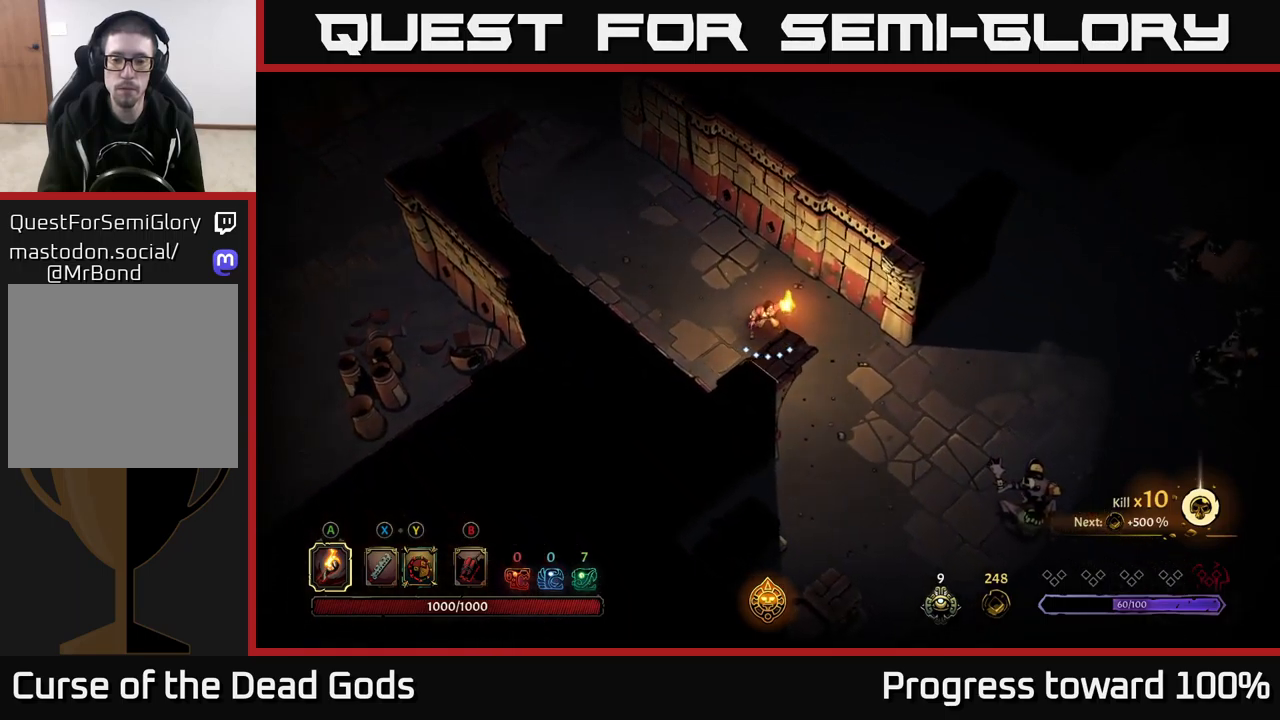
{"buttons": [], "left_stick": "center", "right_stick": "center", "events": [[383, "B", "down"], [467, "B", "up"]]}
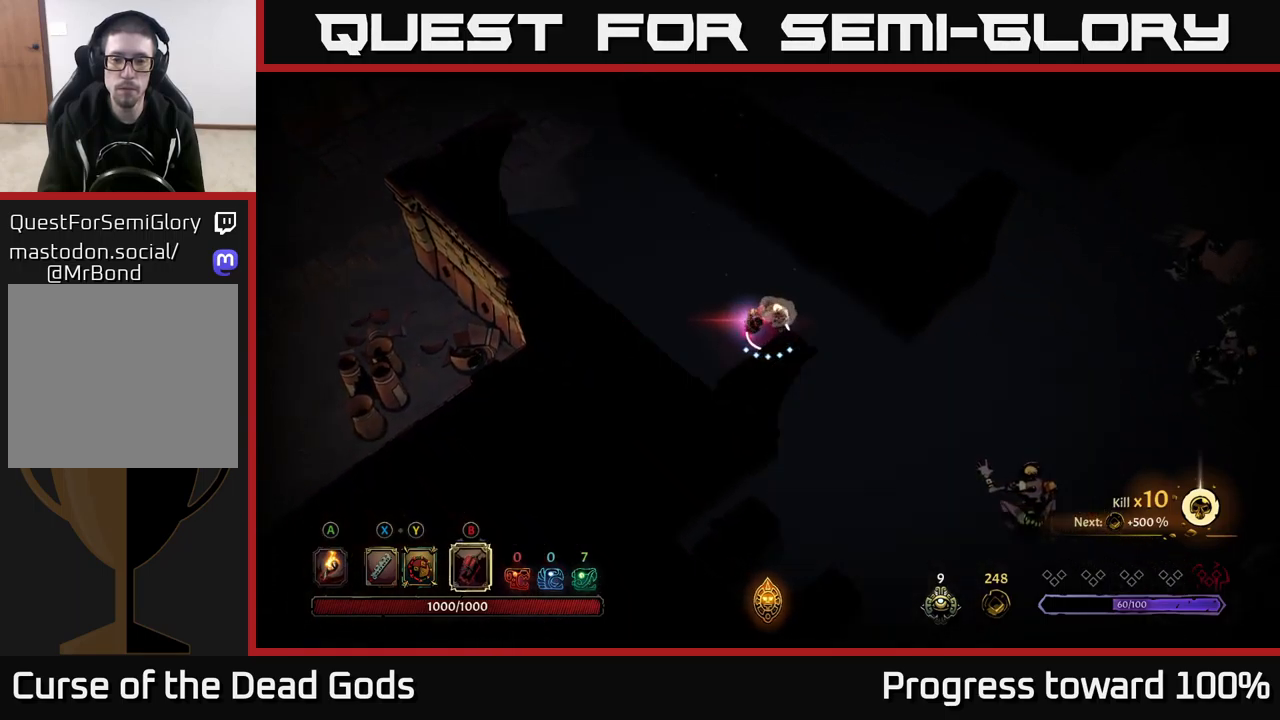
{"buttons": [], "left_stick": "down-right", "right_stick": "center", "events": [[100, "left_stick", "down-right"], [450, "B", "down"], [500, "B", "up"]]}
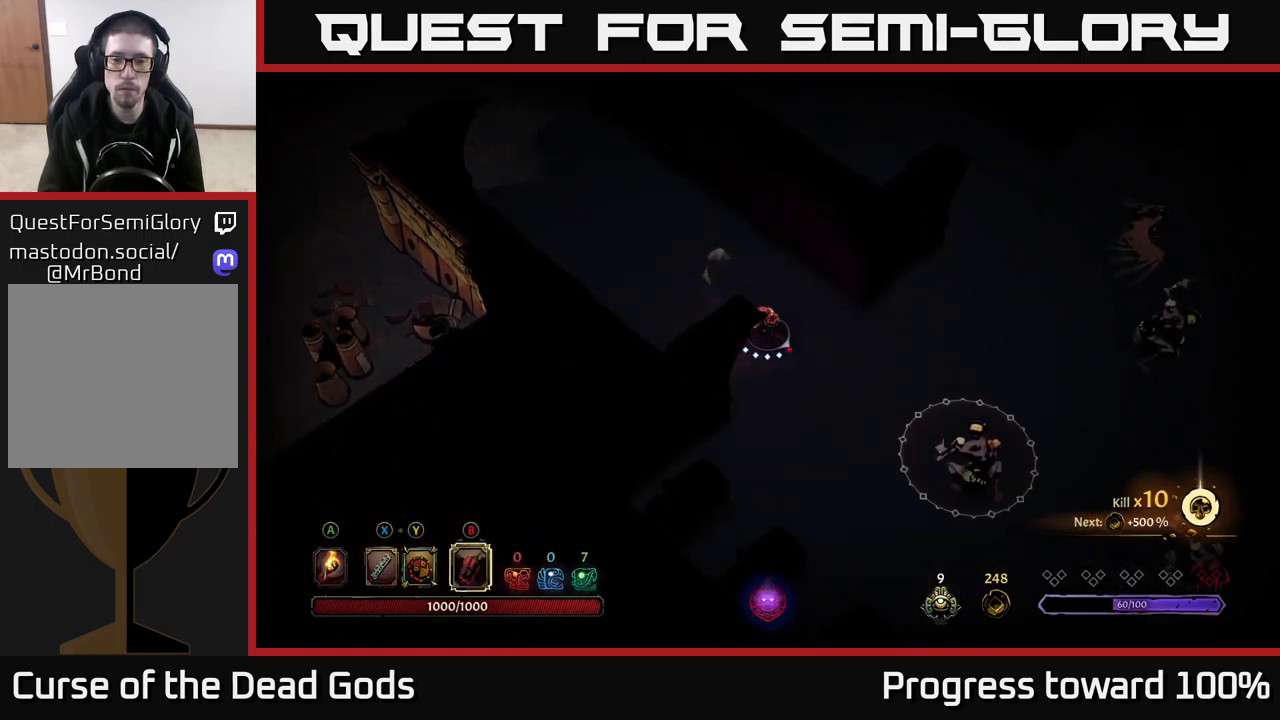
{"buttons": [], "left_stick": "down-right", "right_stick": "center", "events": [[83, "B", "down"], [133, "B", "up"], [233, "B", "down"], [283, "B", "up"], [367, "B", "down"], [433, "B", "up"]]}
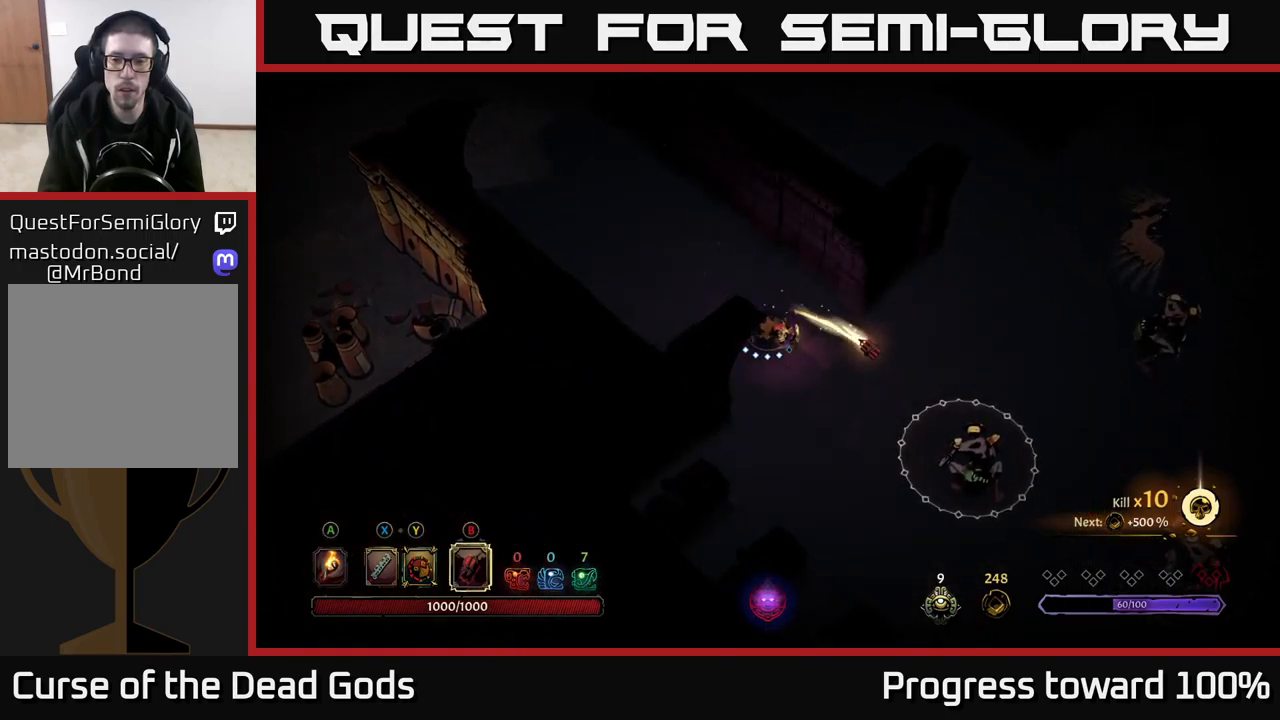
{"buttons": [], "left_stick": "down-right", "right_stick": "center", "events": [[17, "B", "down"], [83, "B", "up"], [167, "B", "down"], [267, "B", "up"], [350, "B", "down"], [433, "B", "up"]]}
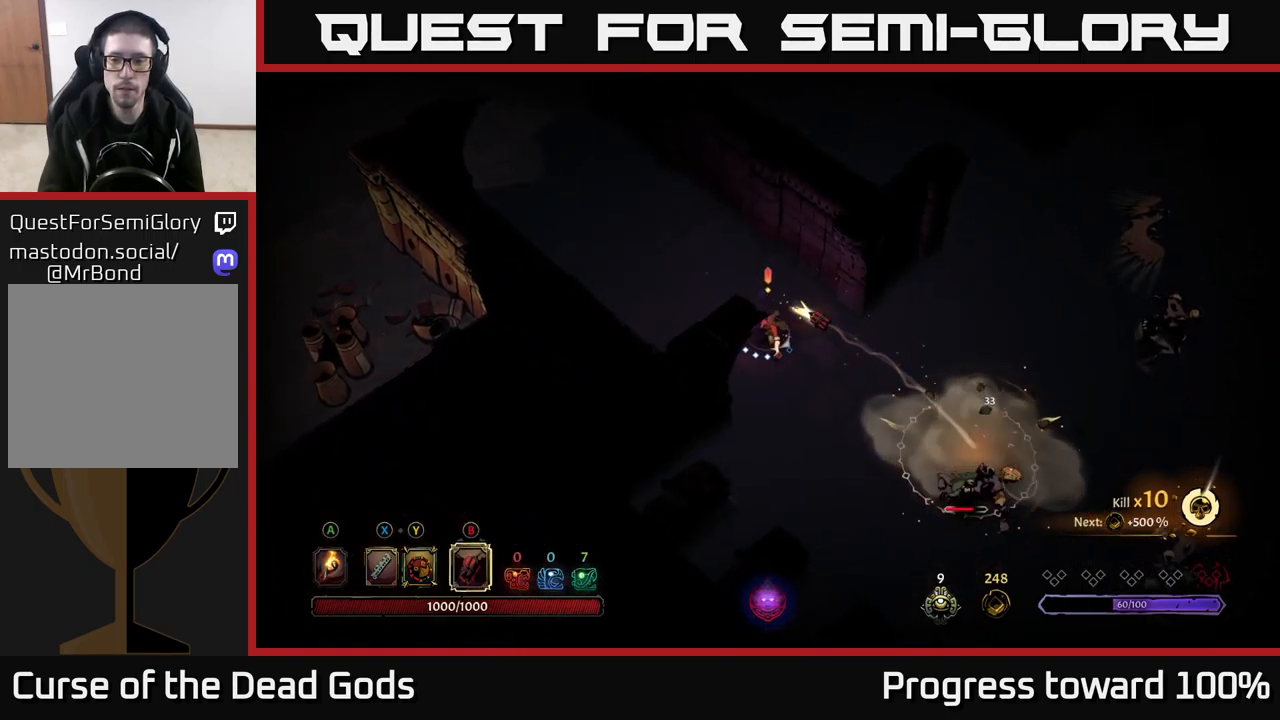
{"buttons": [], "left_stick": "down-right", "right_stick": "center", "events": [[33, "B", "down"], [100, "B", "up"], [200, "B", "down"], [283, "B", "up"], [367, "B", "down"], [450, "B", "up"]]}
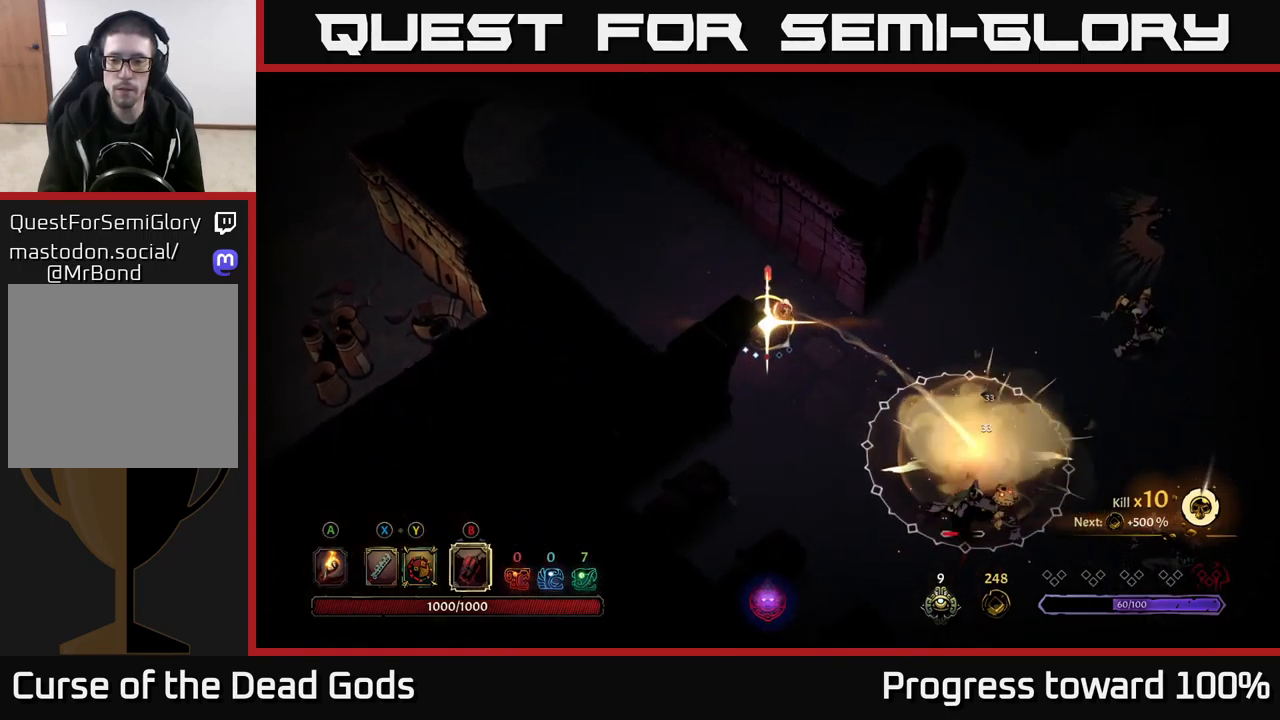
{"buttons": [], "left_stick": "down-right", "right_stick": "center", "events": [[50, "B", "down"], [100, "B", "up"]]}
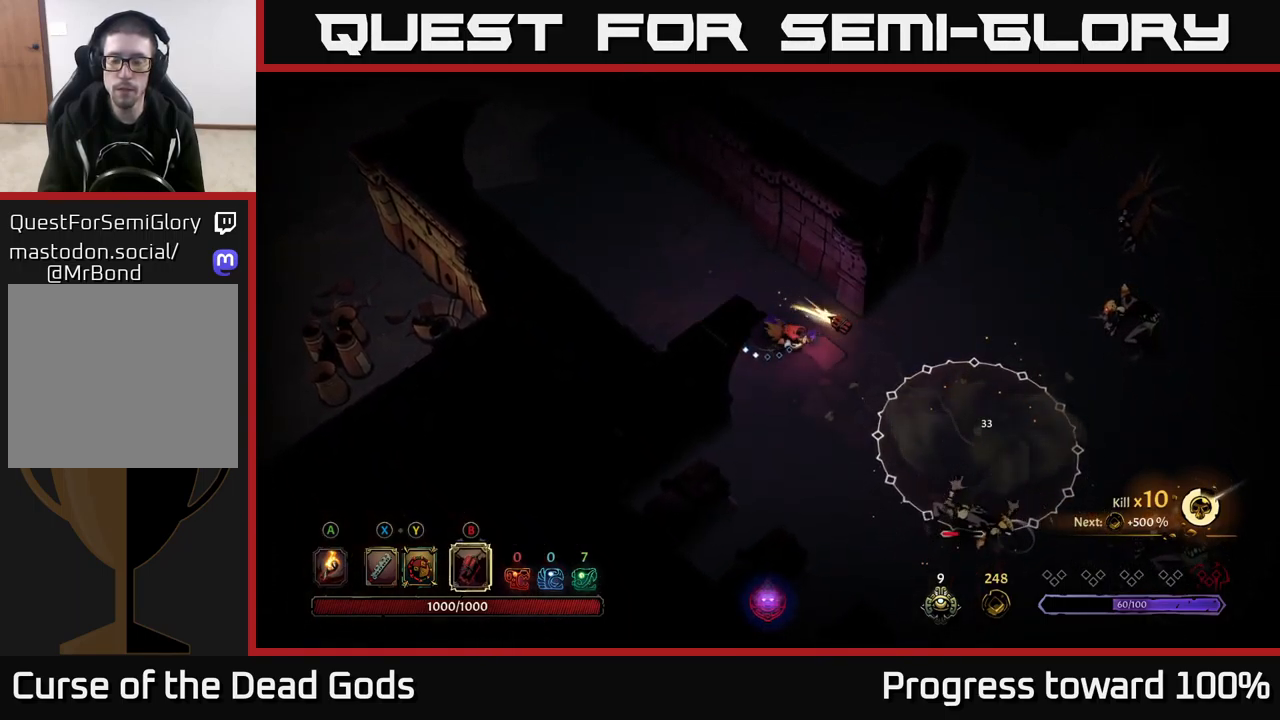
{"buttons": [], "left_stick": "down-right", "right_stick": "center", "events": [[50, "left_stick", "center"], [283, "left_stick", "down-right"]]}
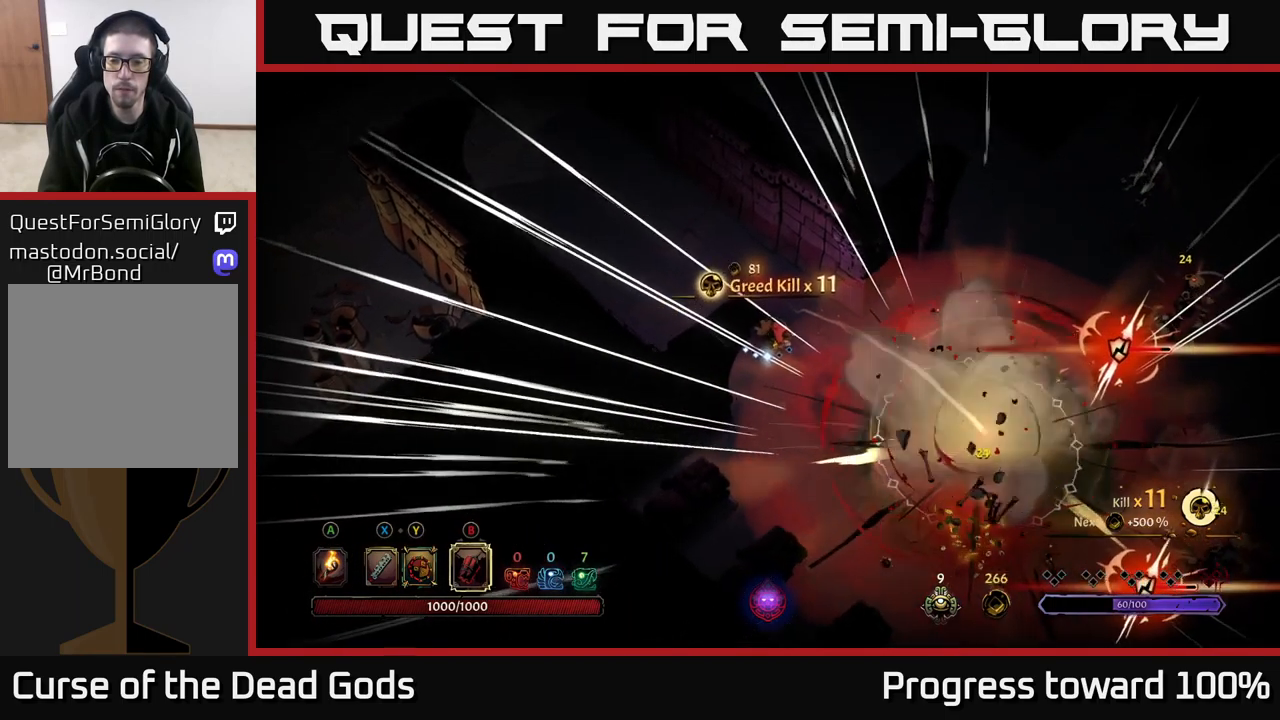
{"buttons": [], "left_stick": "down-right", "right_stick": "center", "events": [[117, "X", "down"], [217, "X", "up"]]}
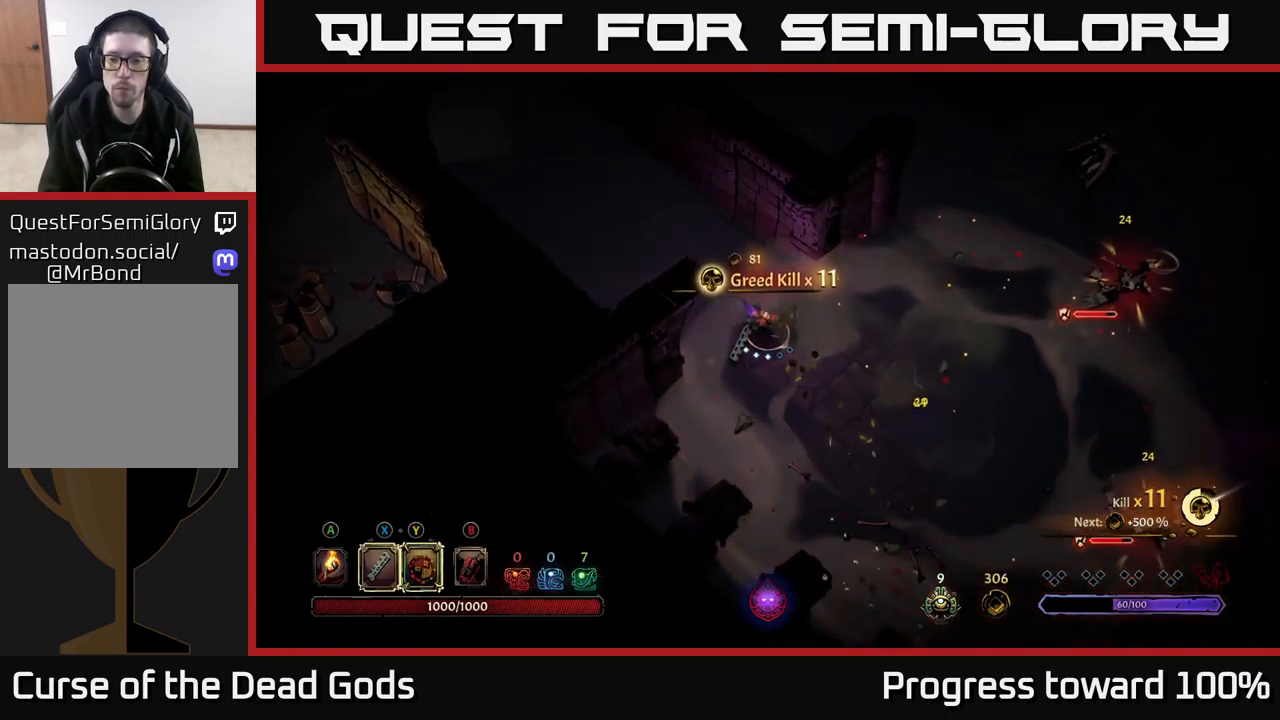
{"buttons": [], "left_stick": "right", "right_stick": "center", "events": [[134, "left_stick", "right"]]}
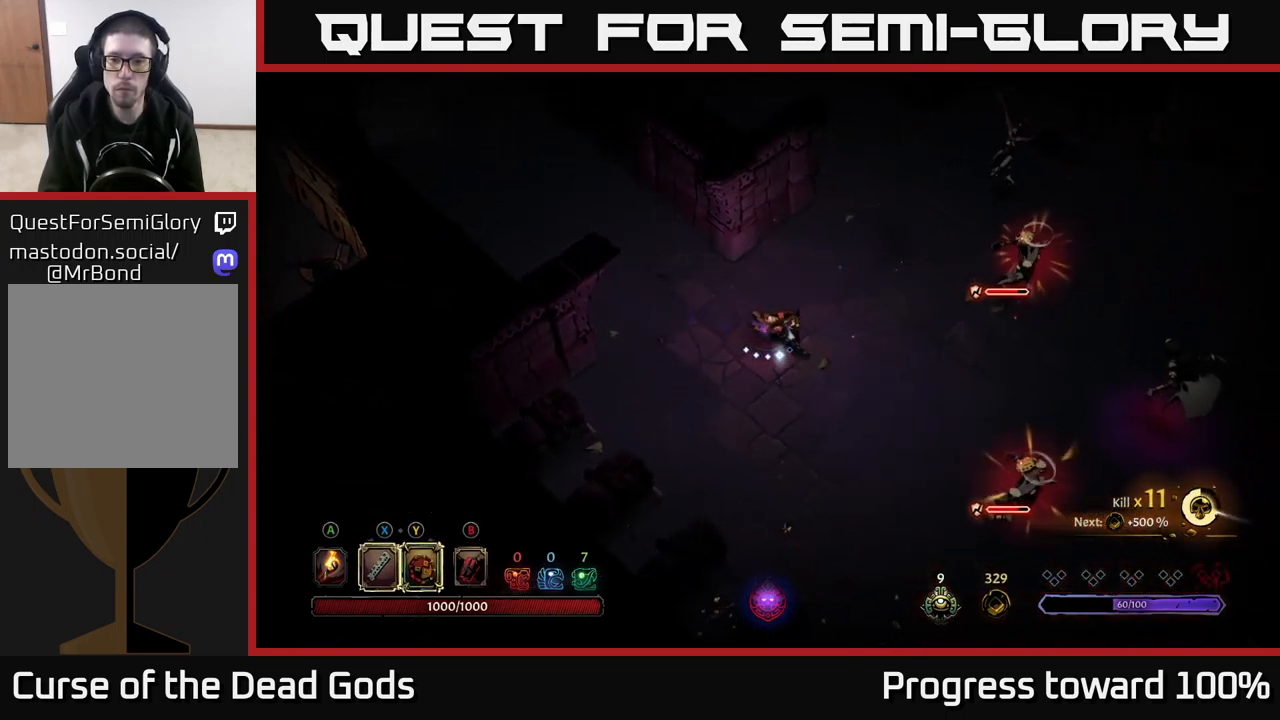
{"buttons": ["Y"], "left_stick": "right", "right_stick": "center", "events": [[334, "Y", "down"]]}
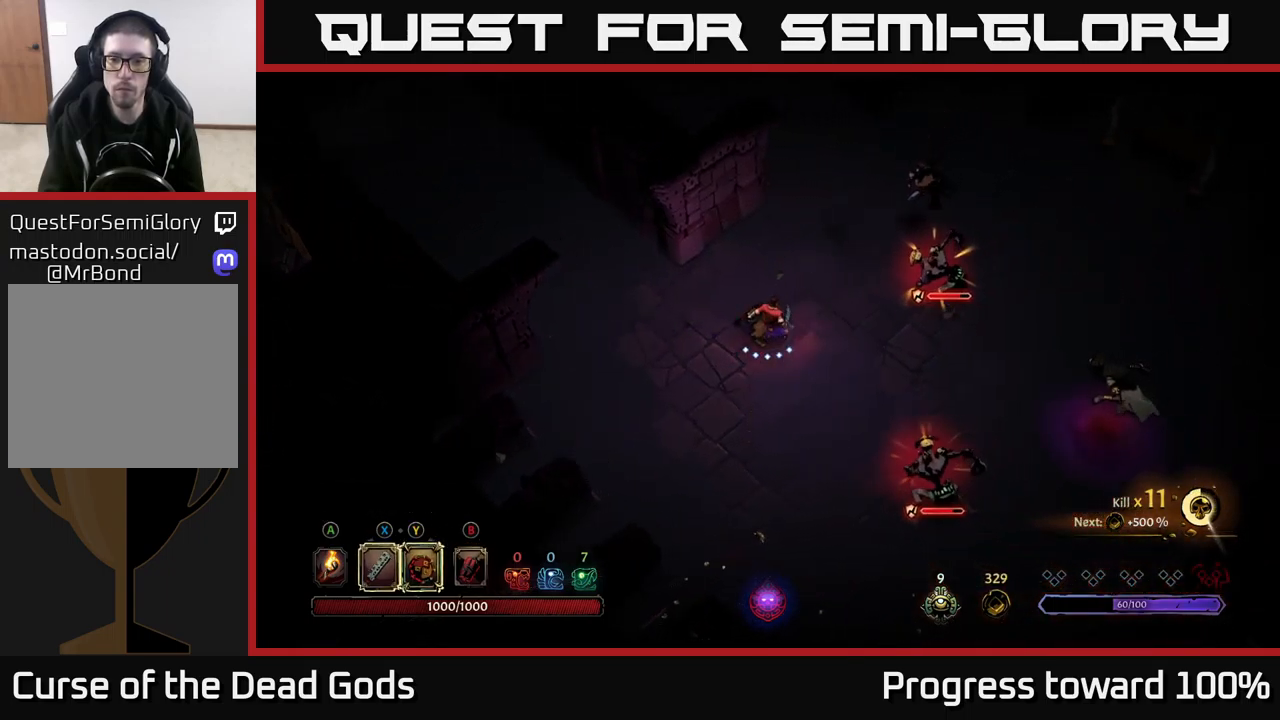
{"buttons": [], "left_stick": "right", "right_stick": "center", "events": [[134, "Y", "up"]]}
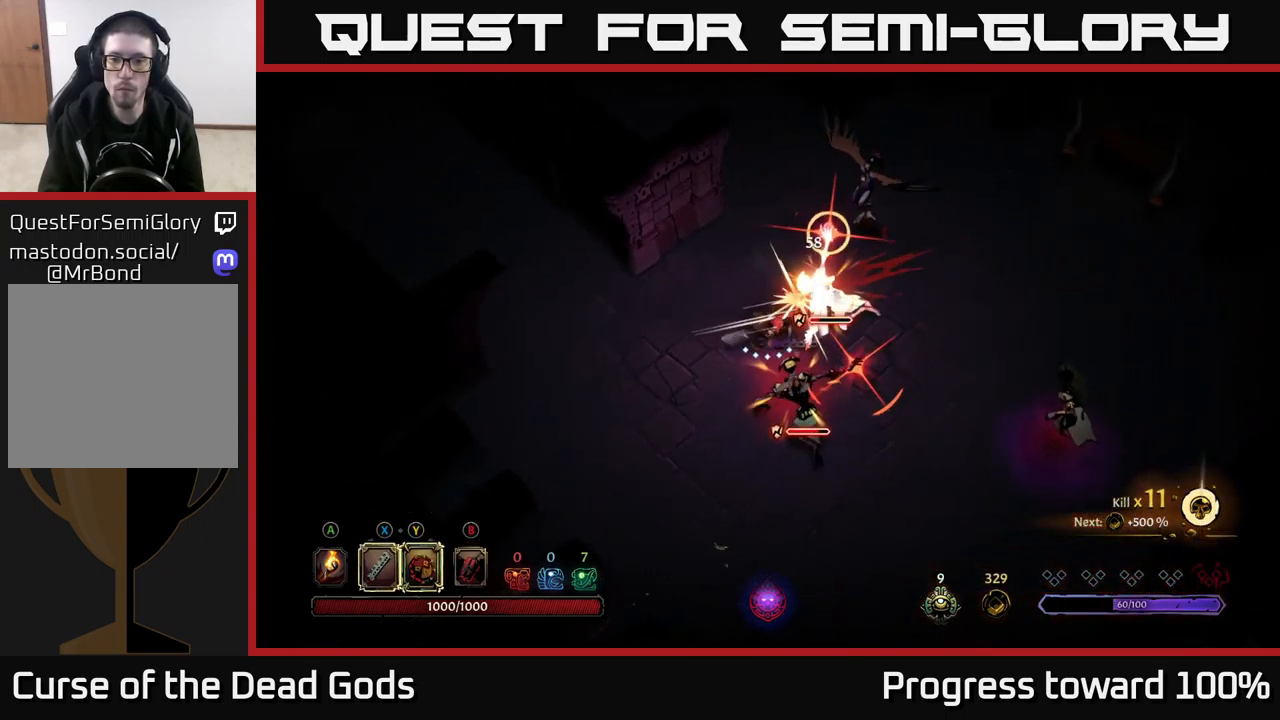
{"buttons": [], "left_stick": "down-right", "right_stick": "center", "events": [[200, "R2", "down"], [350, "R2", "up"], [434, "left_stick", "down-right"]]}
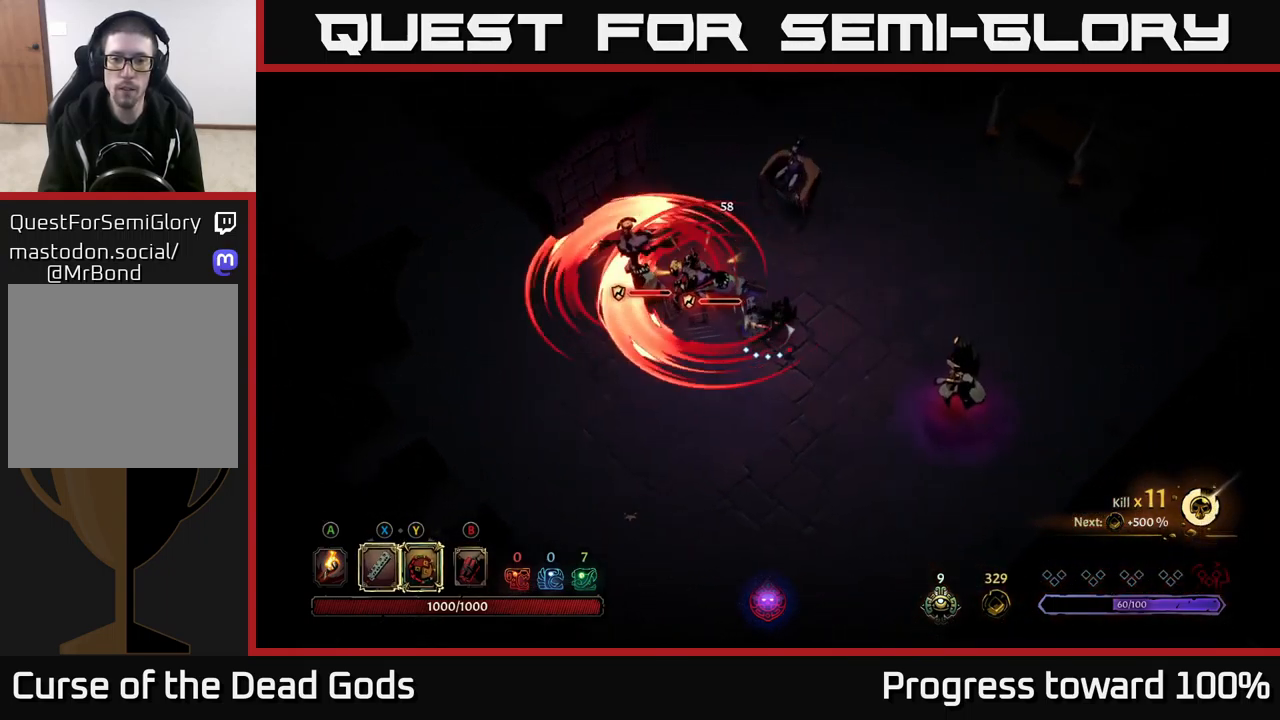
{"buttons": [], "left_stick": "up-left", "right_stick": "center", "events": [[17, "left_stick", "down"], [117, "left_stick", "up-left"], [250, "X", "down"], [367, "X", "up"]]}
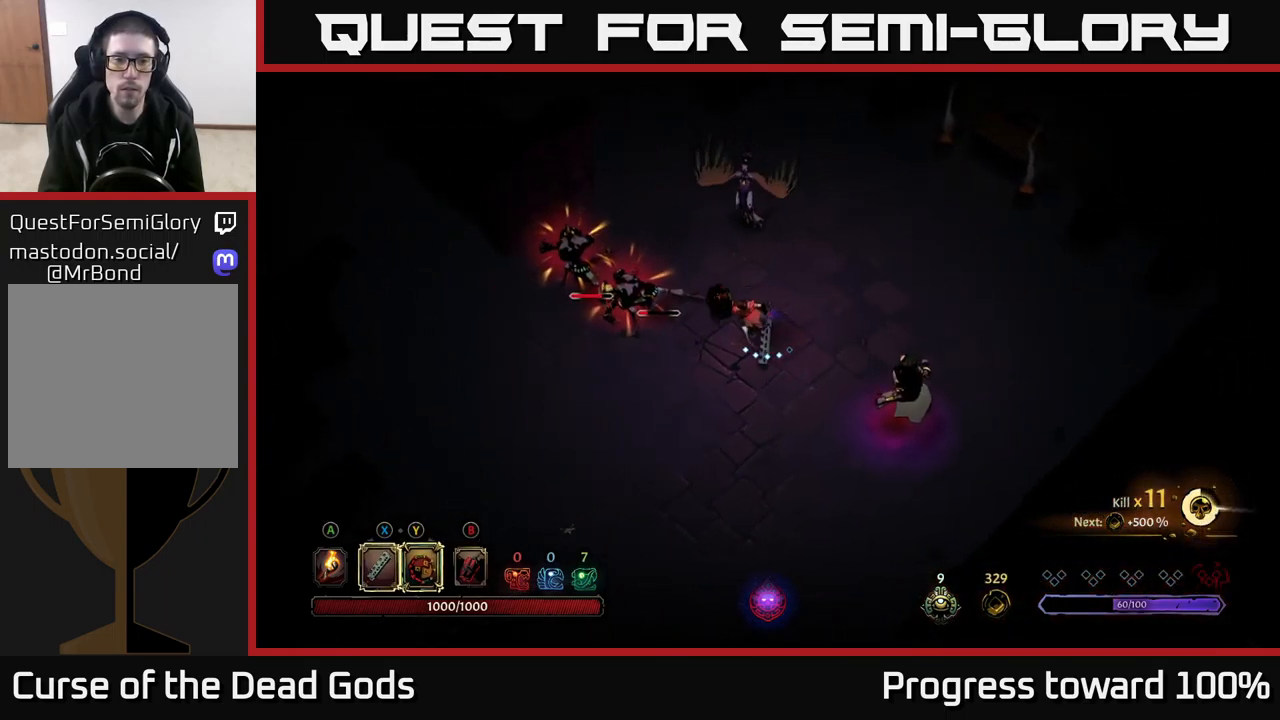
{"buttons": [], "left_stick": "up-left", "right_stick": "center", "events": [[167, "X", "down"], [317, "X", "up"]]}
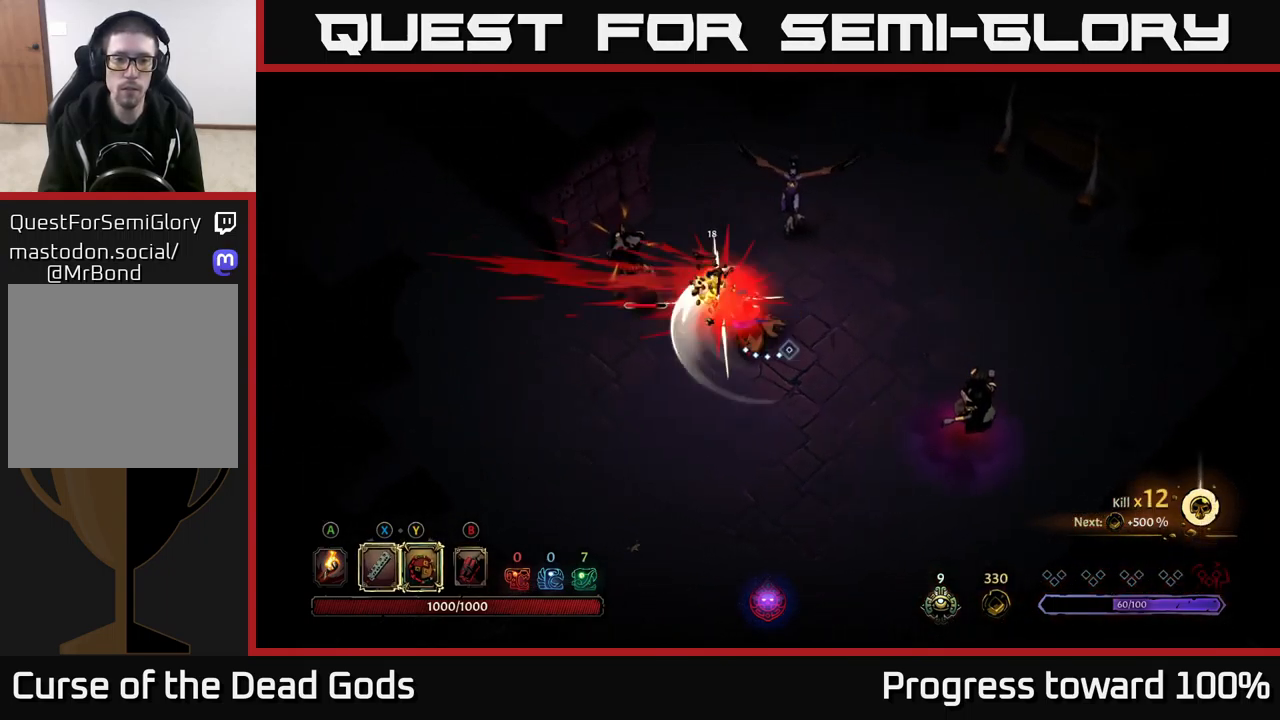
{"buttons": ["X"], "left_stick": "up-left", "right_stick": "center", "events": [[50, "X", "down"], [184, "X", "up"], [500, "X", "down"]]}
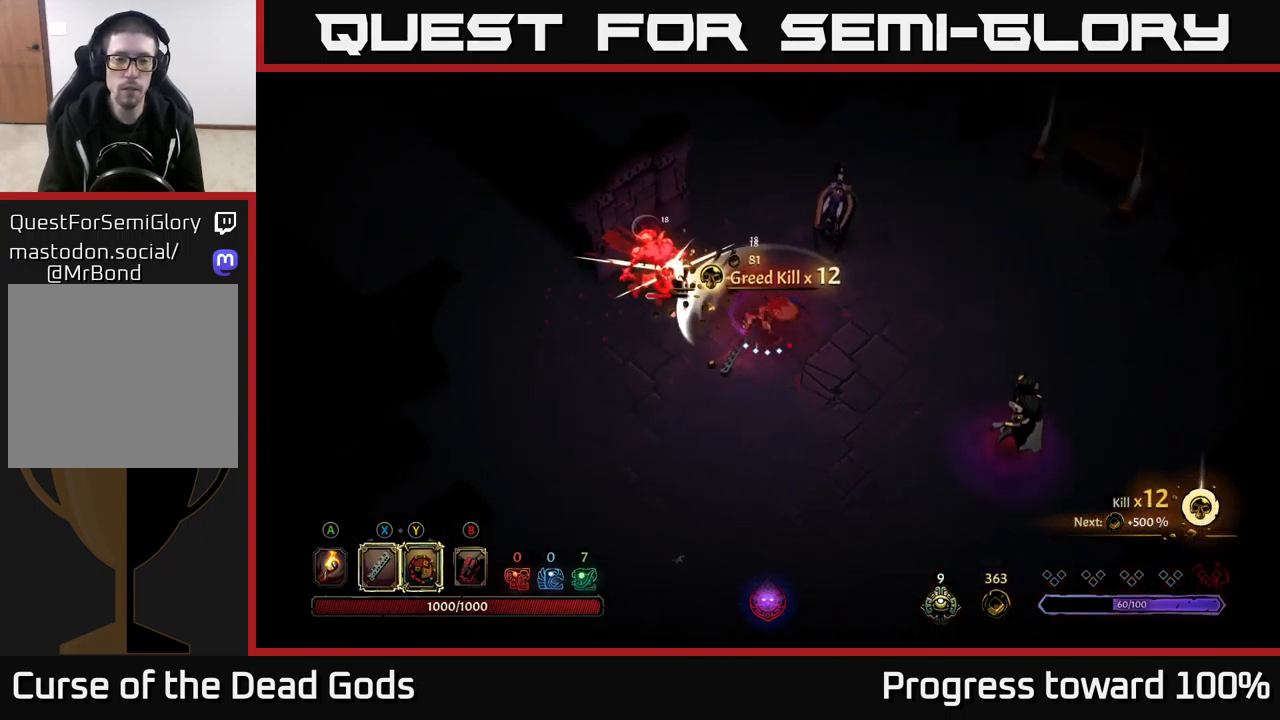
{"buttons": [], "left_stick": "up-left", "right_stick": "center", "events": [[117, "X", "up"], [200, "X", "down"], [300, "X", "up"]]}